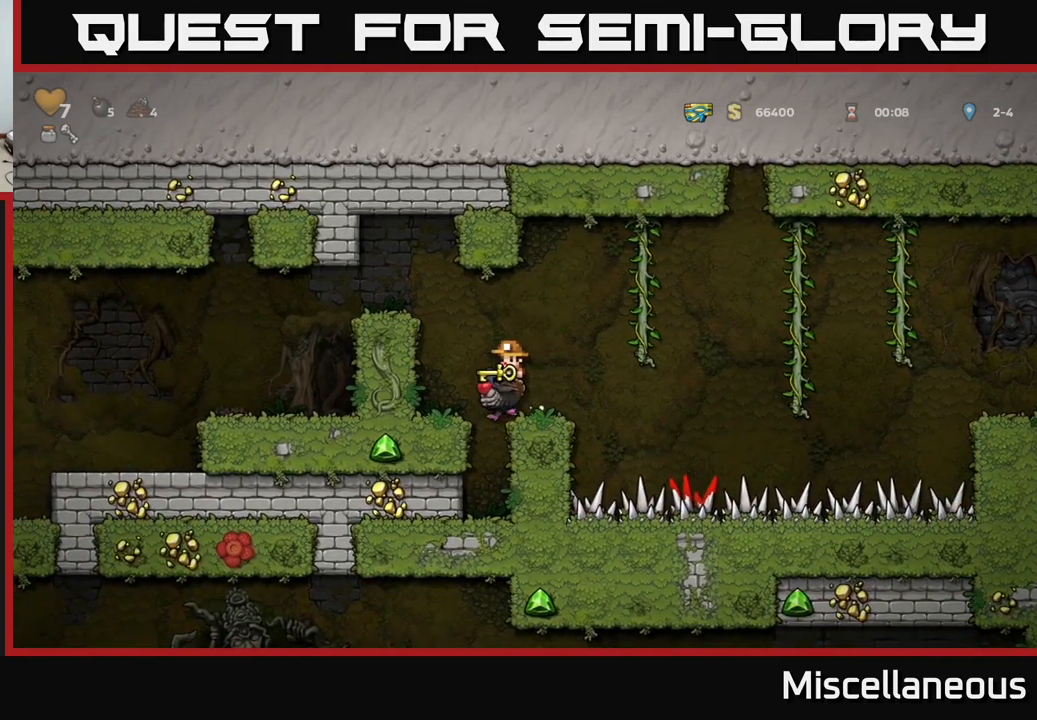
Gameplay with a controller (Xbox layout); each line is a JSON object with the inputs held at the frame after it. "events" lists button and stick changes between this image and that frame as [ms after this image, input, new state], when the widget could be followed in between. Not read: left_stick right_stick.
{"buttons": ["DPAD_DOWN"], "events": [[467, "DPAD_DOWN", "down"]]}
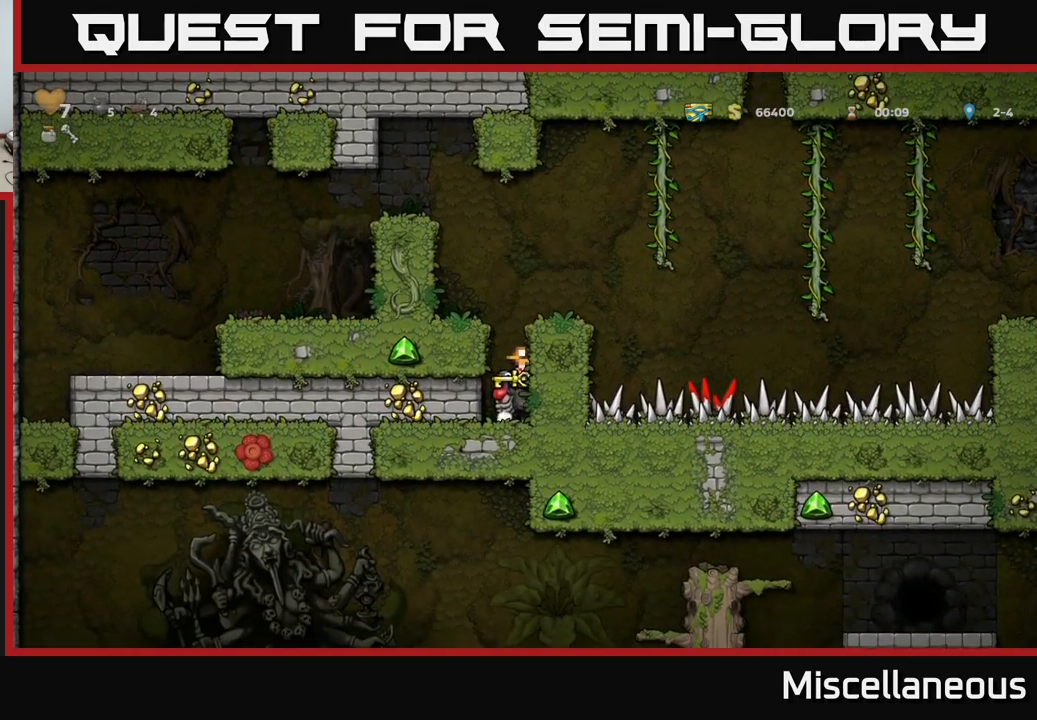
{"buttons": ["DPAD_DOWN"], "events": []}
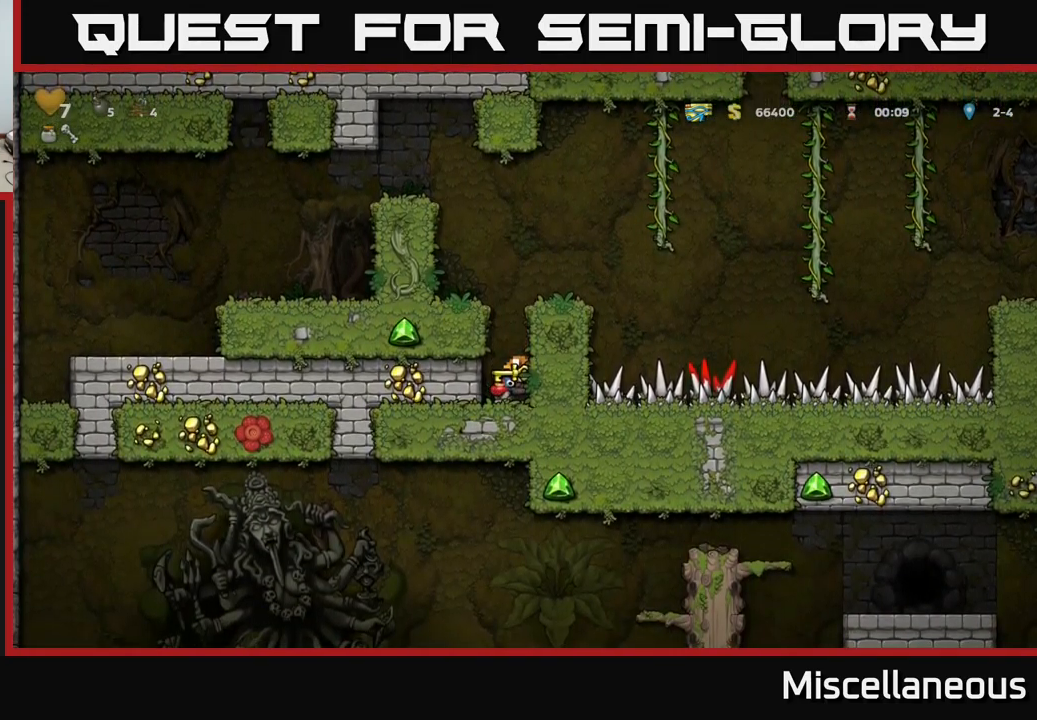
{"buttons": ["DPAD_DOWN"], "events": []}
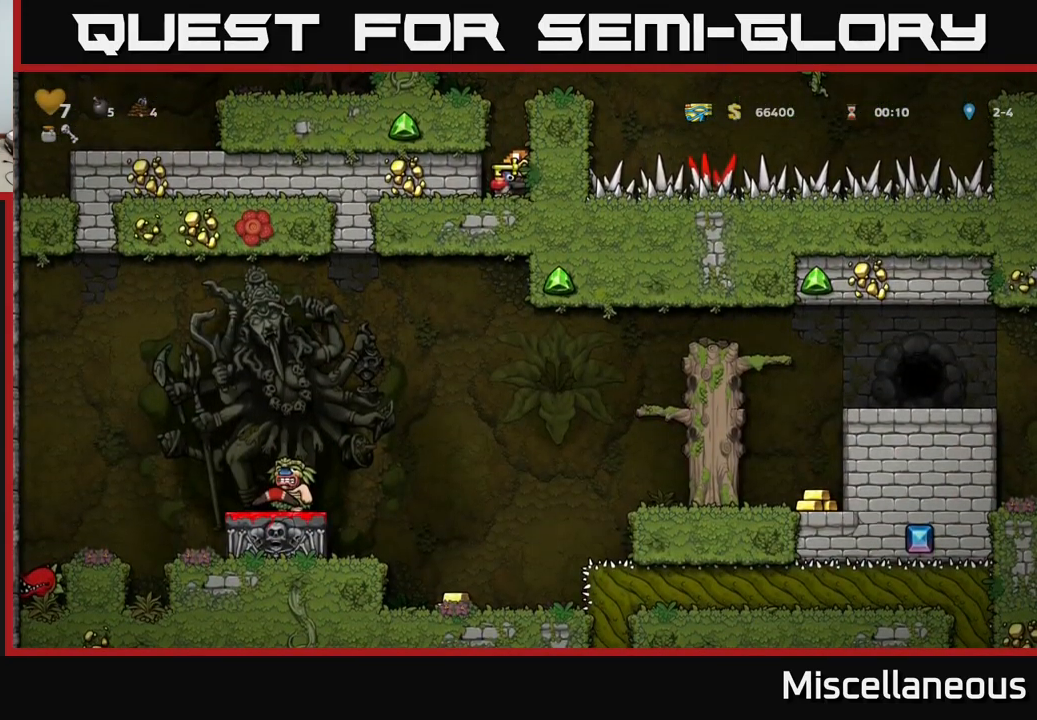
{"buttons": ["A", "DPAD_RIGHT"], "events": [[83, "DPAD_DOWN", "up"], [150, "A", "down"], [283, "A", "up"], [350, "A", "down"], [483, "DPAD_RIGHT", "down"]]}
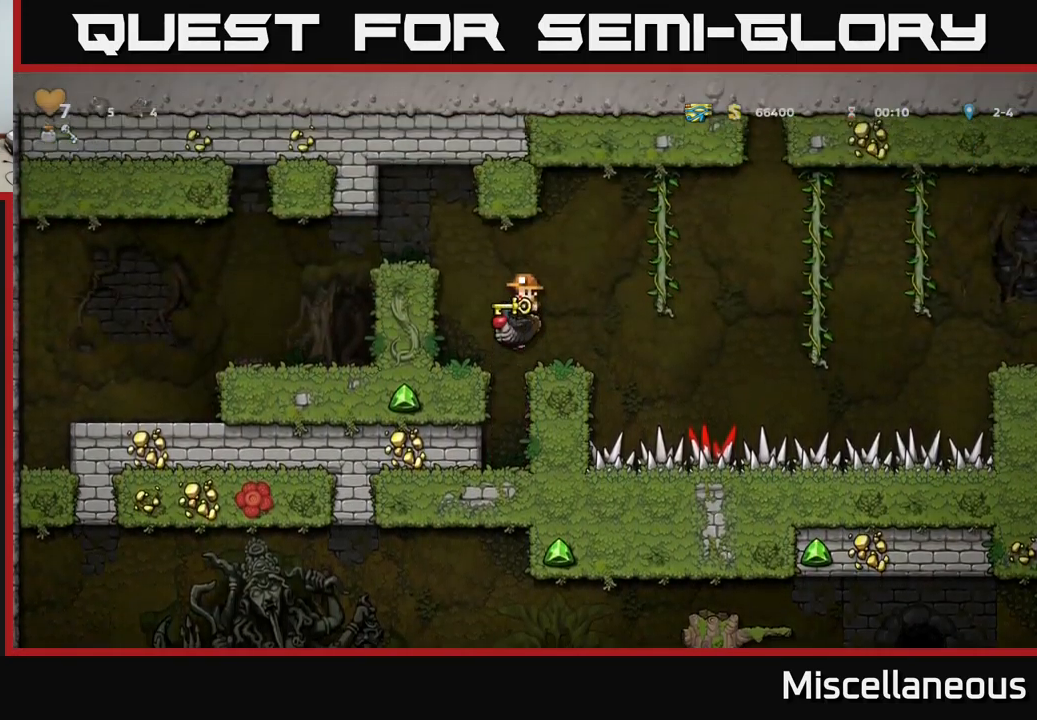
{"buttons": ["A", "DPAD_RIGHT"], "events": [[17, "A", "up"], [50, "DPAD_RIGHT", "up"], [433, "DPAD_RIGHT", "down"], [500, "A", "down"]]}
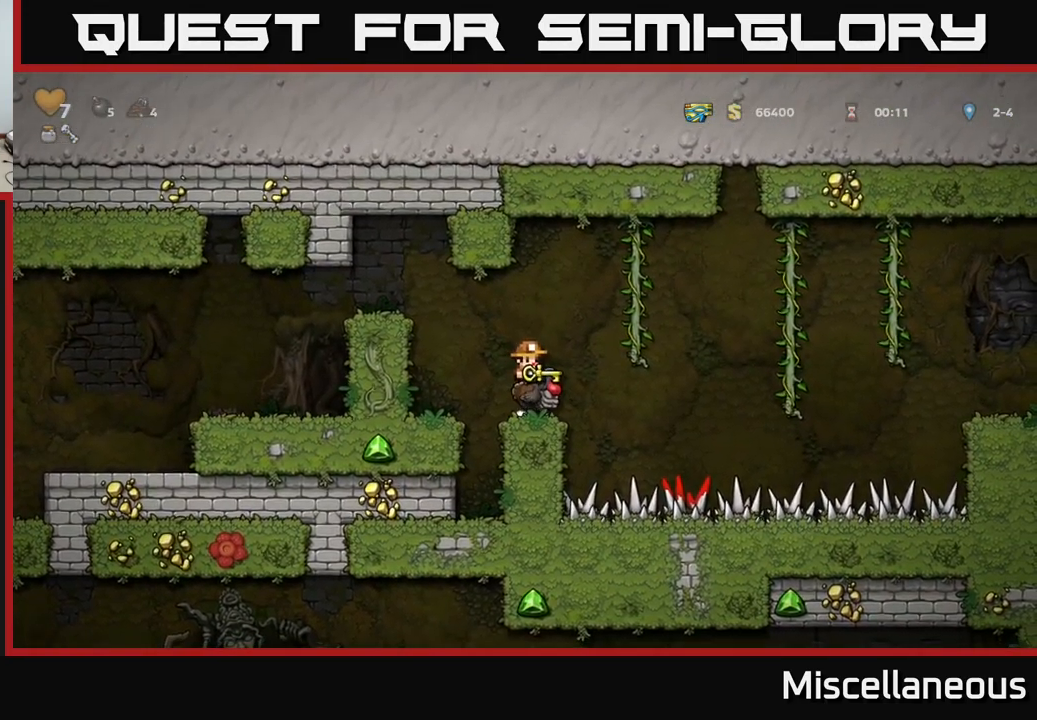
{"buttons": ["A", "DPAD_RIGHT"], "events": [[250, "A", "up"], [450, "A", "down"]]}
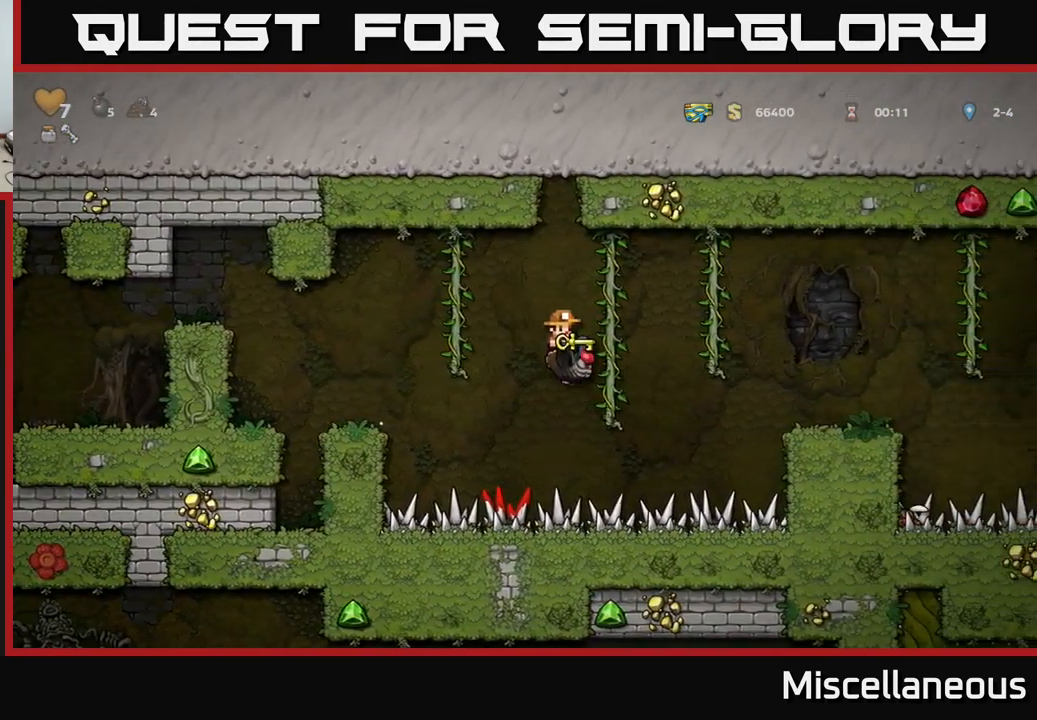
{"buttons": ["A", "DPAD_RIGHT"], "events": []}
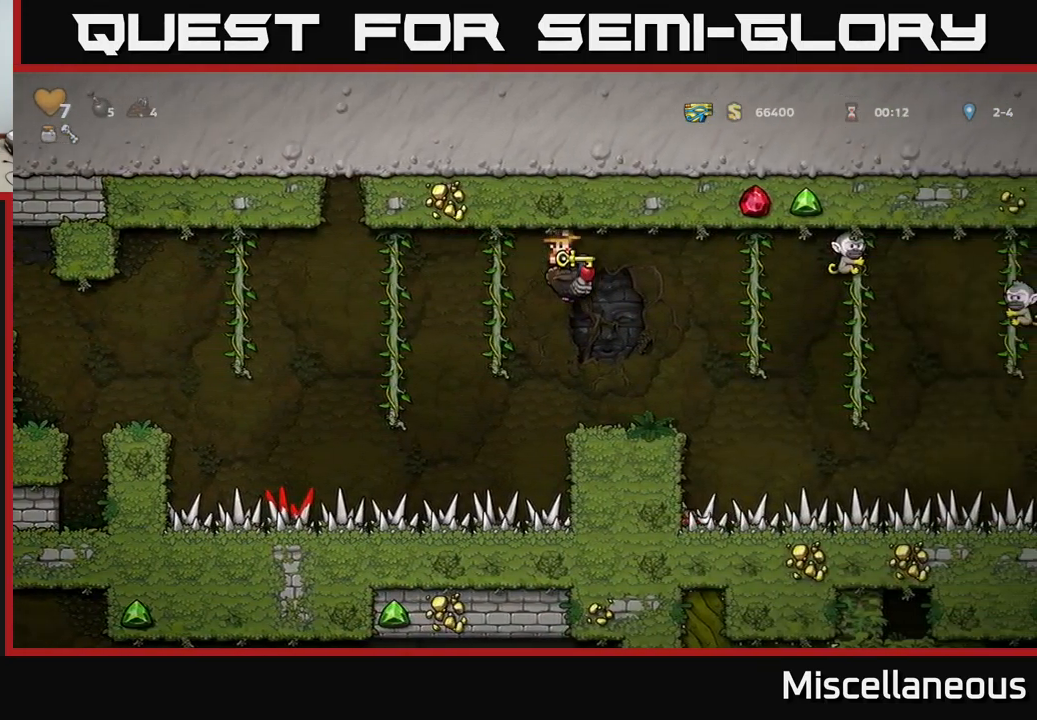
{"buttons": [], "events": [[67, "DPAD_RIGHT", "up"], [383, "A", "up"]]}
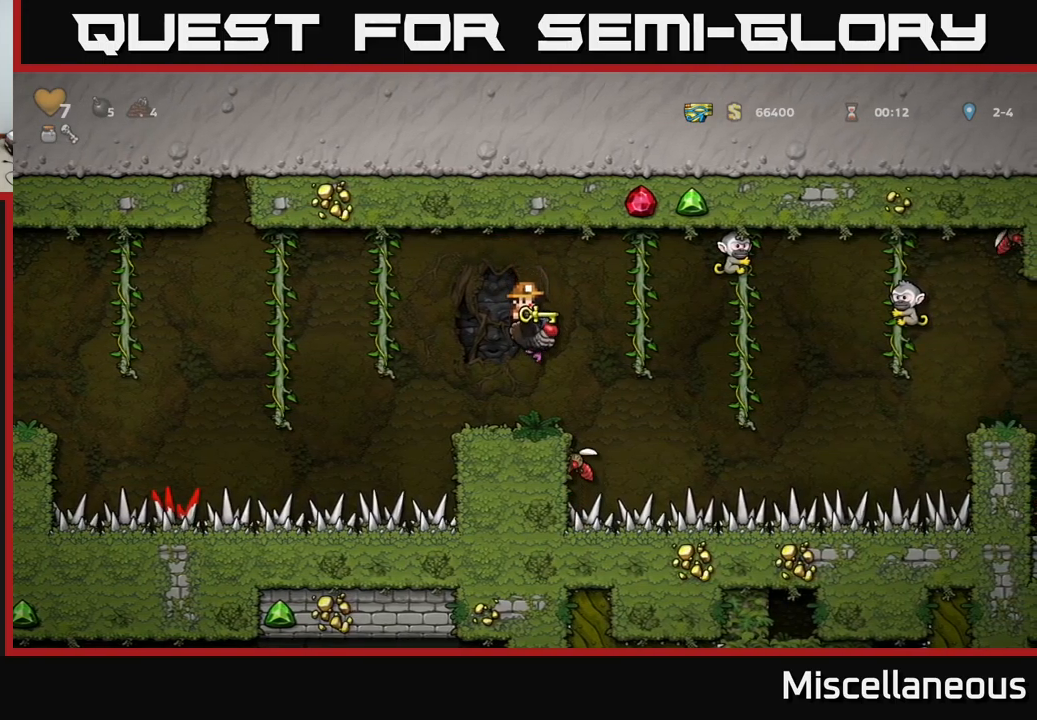
{"buttons": [], "events": [[384, "DPAD_LEFT", "down"], [484, "DPAD_LEFT", "up"]]}
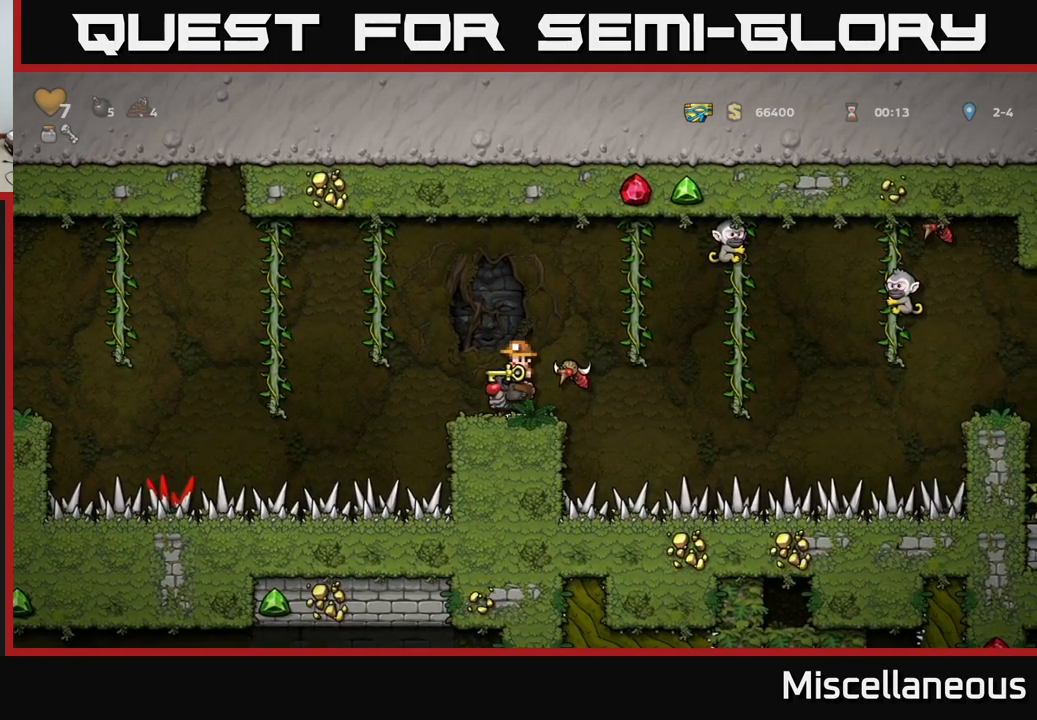
{"buttons": ["DPAD_LEFT"], "events": [[200, "A", "down"], [200, "DPAD_LEFT", "down"], [350, "A", "up"]]}
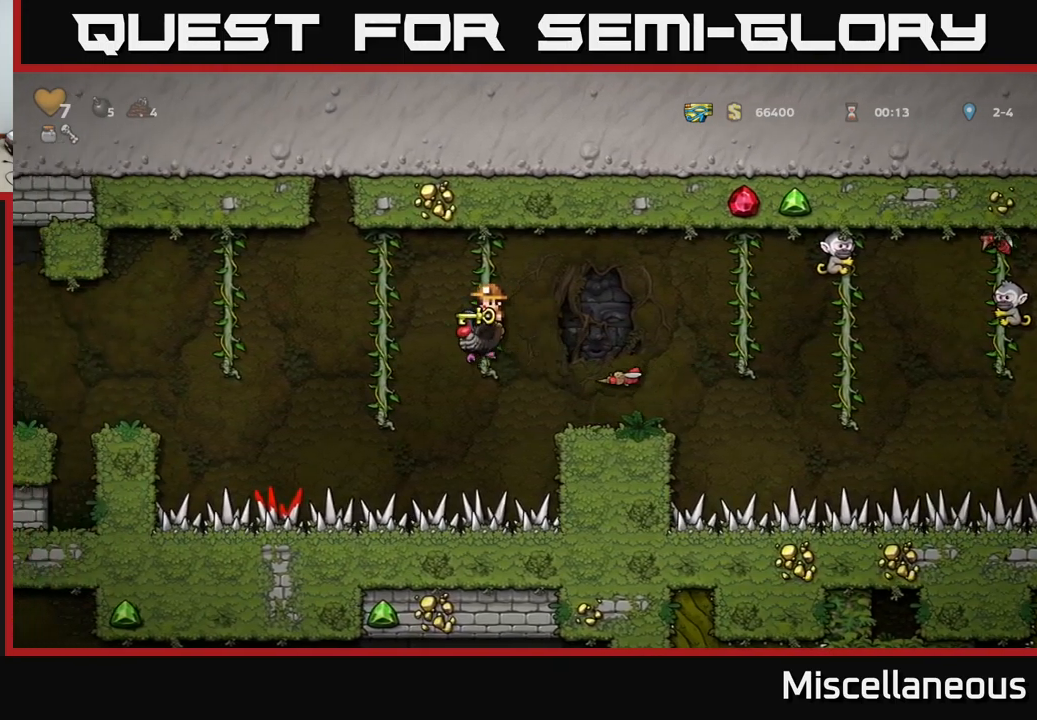
{"buttons": ["A"], "events": [[117, "A", "down"], [450, "DPAD_LEFT", "up"]]}
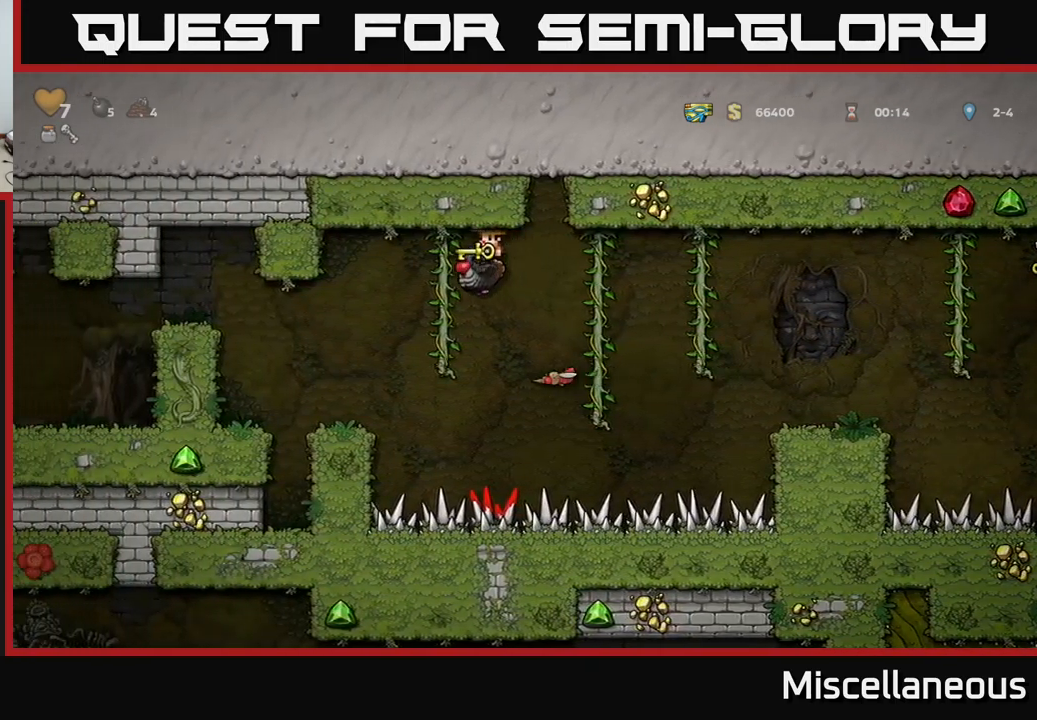
{"buttons": ["A"], "events": [[217, "DPAD_LEFT", "down"], [484, "DPAD_LEFT", "up"]]}
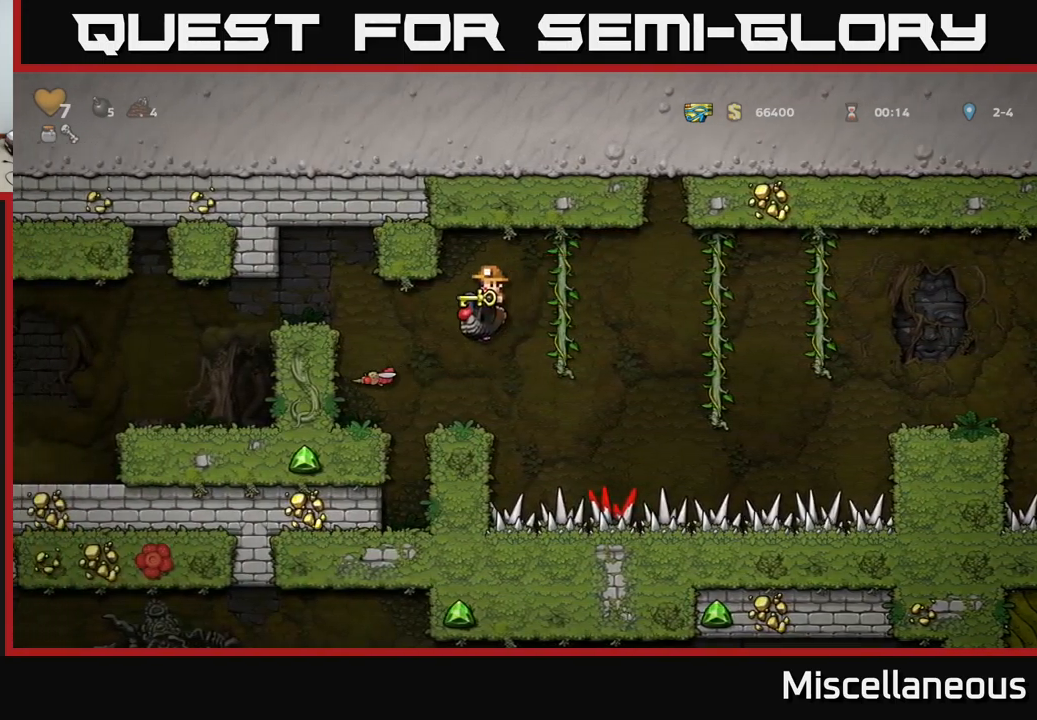
{"buttons": [], "events": [[50, "DPAD_LEFT", "down"], [367, "DPAD_LEFT", "up"], [400, "A", "up"]]}
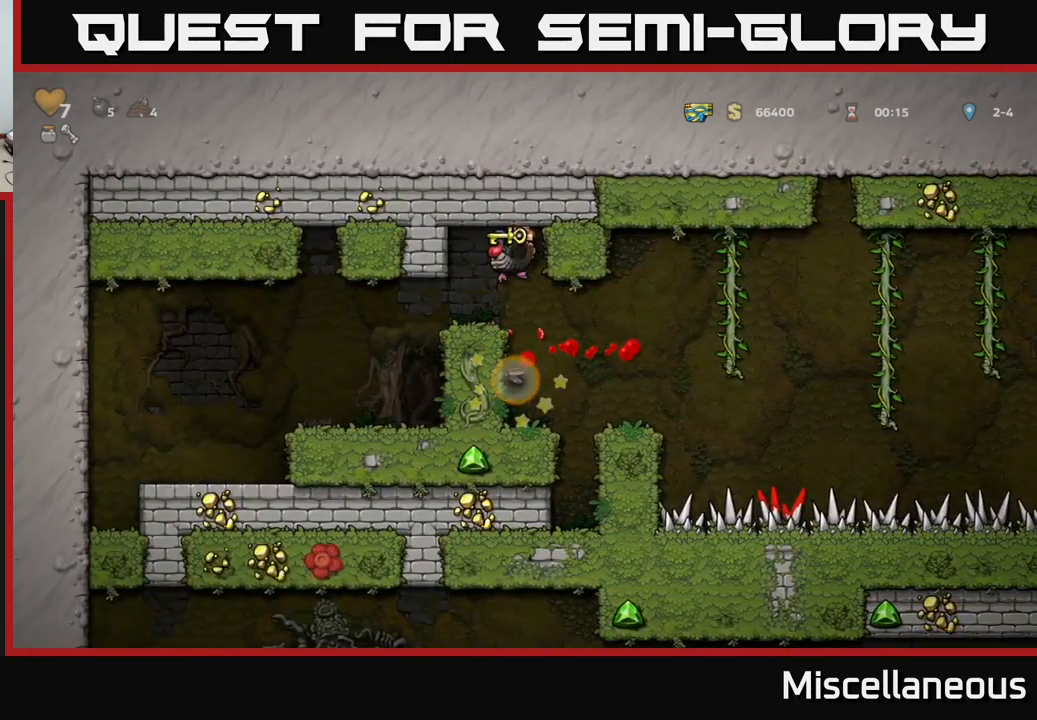
{"buttons": ["DPAD_RIGHT"], "events": [[417, "DPAD_RIGHT", "down"]]}
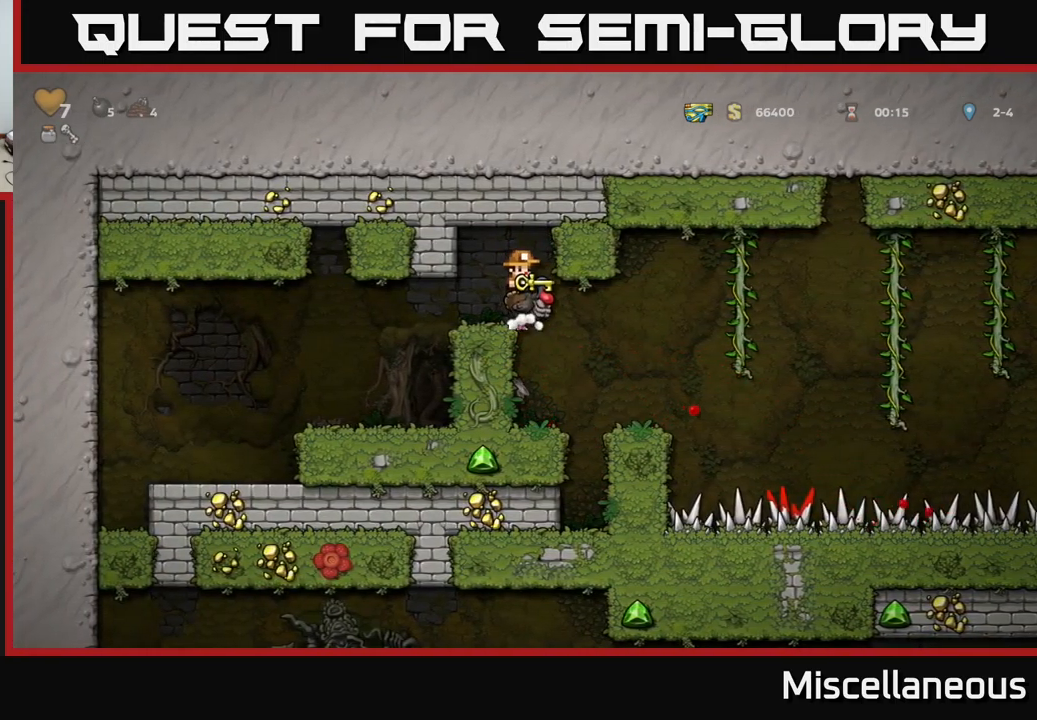
{"buttons": ["A"], "events": [[17, "DPAD_RIGHT", "up"], [467, "A", "down"]]}
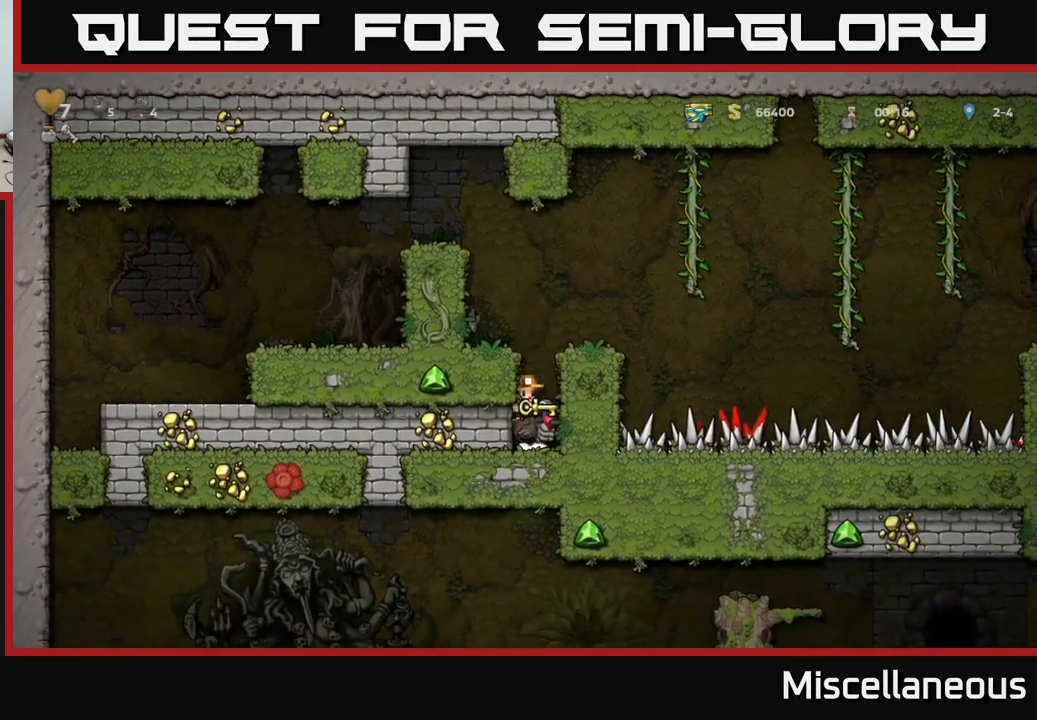
{"buttons": [], "events": [[117, "A", "up"], [117, "DPAD_RIGHT", "down"], [217, "DPAD_RIGHT", "up"]]}
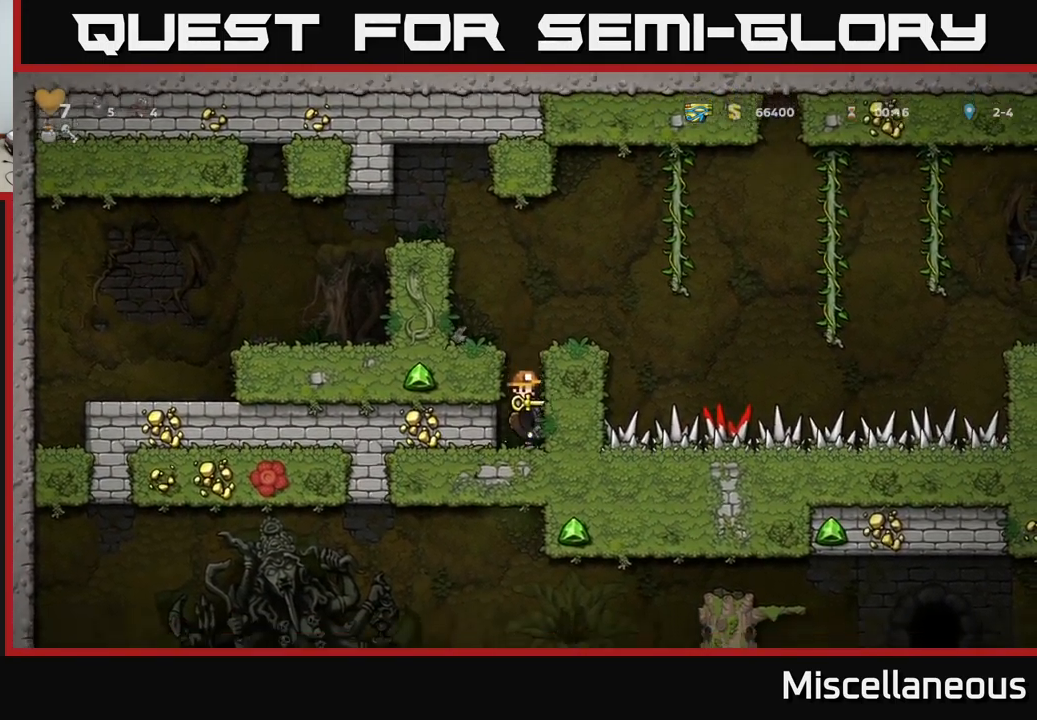
{"buttons": [], "events": [[50, "A", "down"], [150, "A", "up"], [217, "A", "down"], [384, "A", "up"], [434, "DPAD_RIGHT", "down"], [484, "DPAD_RIGHT", "up"]]}
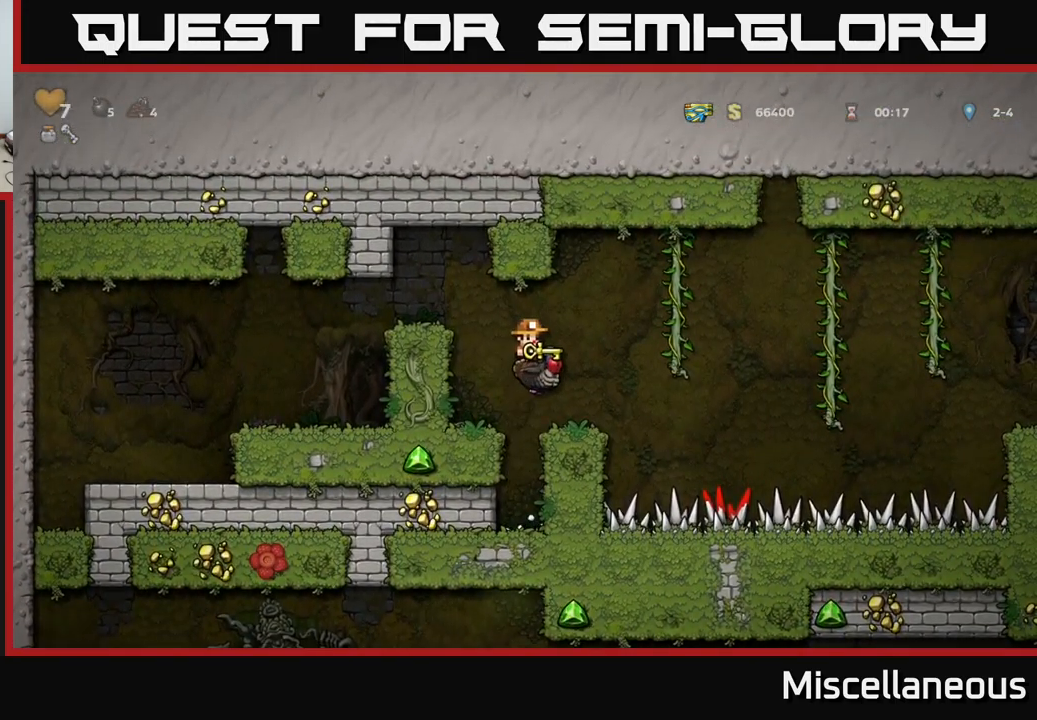
{"buttons": ["A", "DPAD_RIGHT"], "events": [[301, "DPAD_RIGHT", "down"], [367, "A", "down"]]}
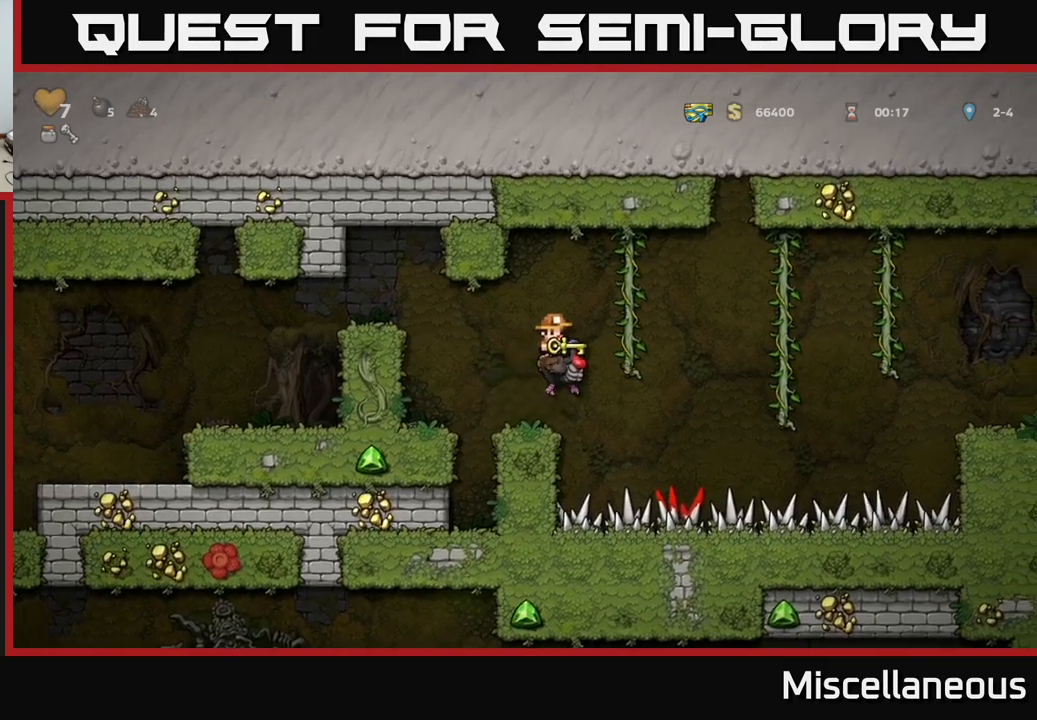
{"buttons": ["A", "DPAD_RIGHT"], "events": [[100, "A", "up"], [350, "A", "down"]]}
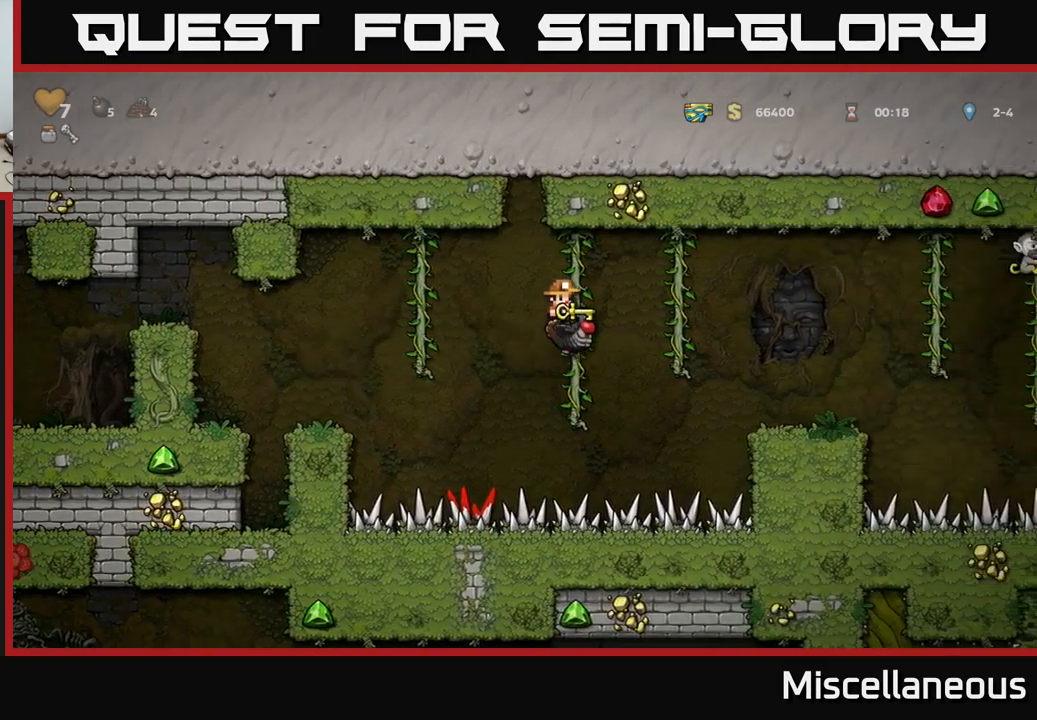
{"buttons": [], "events": [[283, "A", "up"], [383, "DPAD_RIGHT", "up"]]}
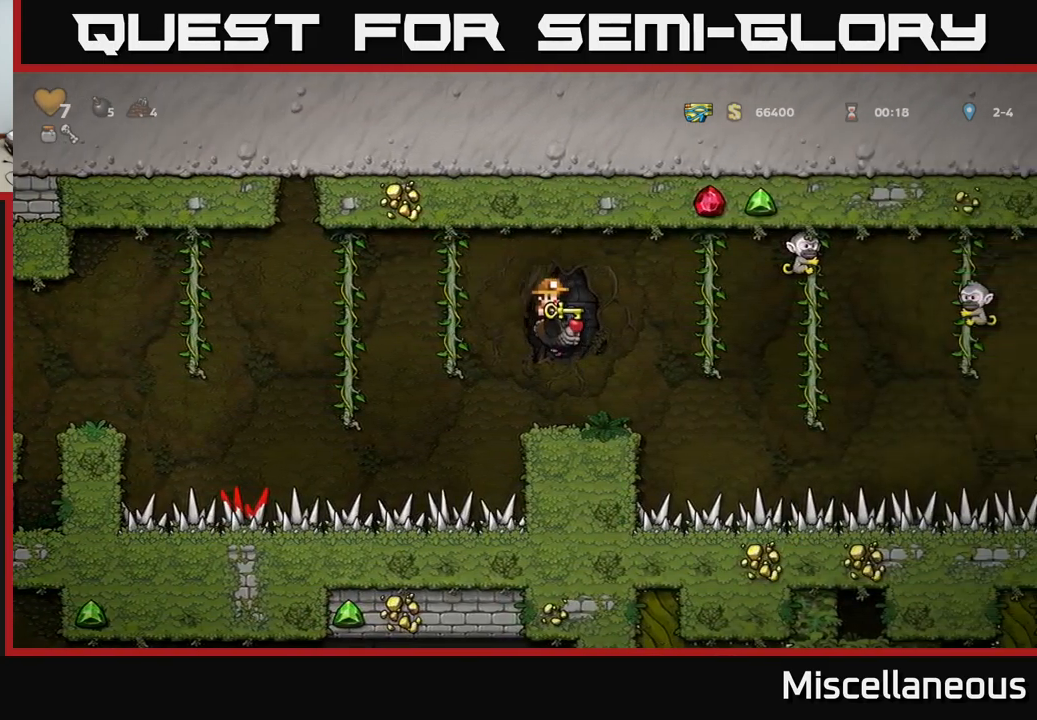
{"buttons": ["DPAD_LEFT"], "events": [[100, "DPAD_RIGHT", "down"], [250, "A", "down"], [333, "DPAD_RIGHT", "up"], [366, "DPAD_LEFT", "down"], [450, "A", "up"]]}
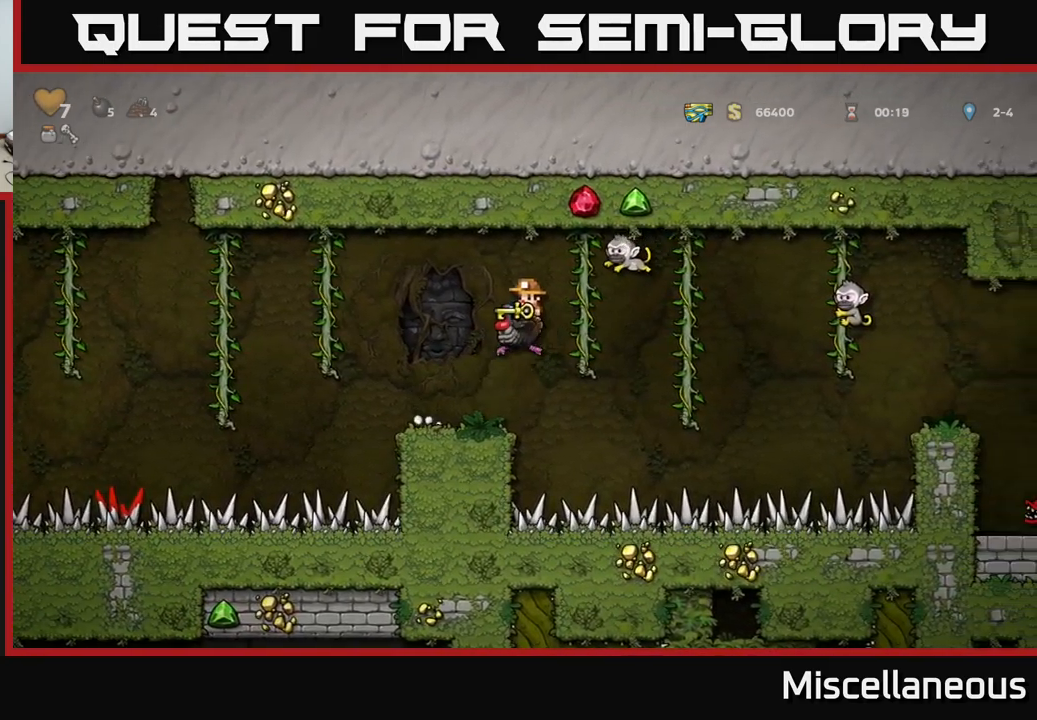
{"buttons": ["A"], "events": [[83, "A", "down"], [266, "DPAD_LEFT", "up"], [283, "DPAD_RIGHT", "down"], [400, "DPAD_RIGHT", "up"]]}
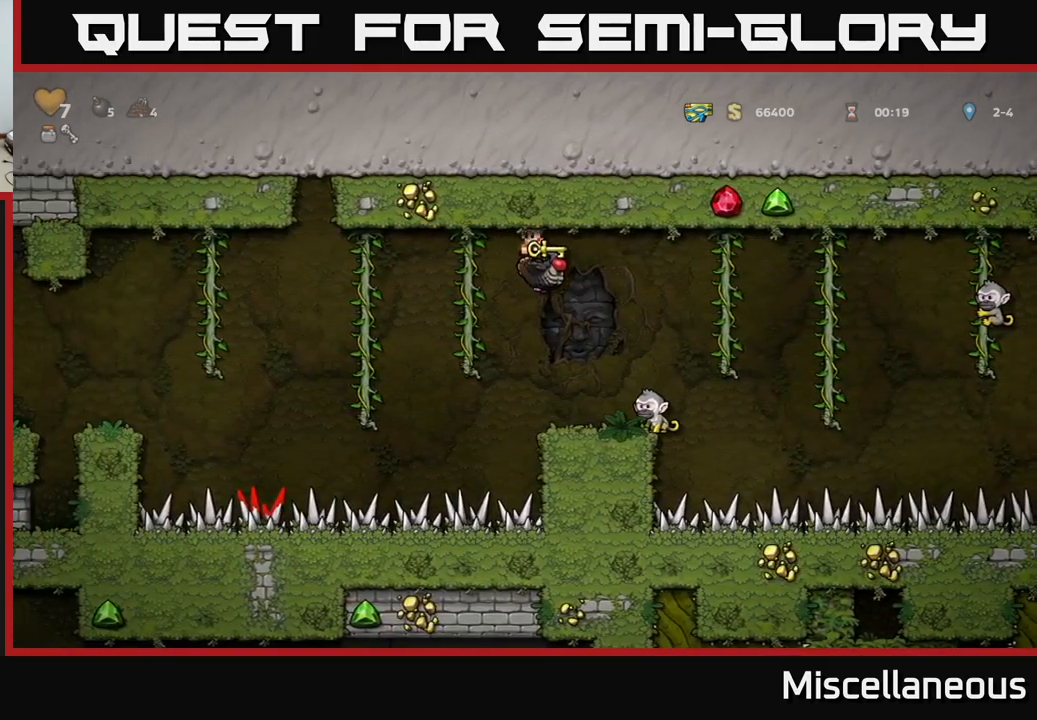
{"buttons": ["A"], "events": [[133, "DPAD_RIGHT", "down"], [283, "DPAD_RIGHT", "up"]]}
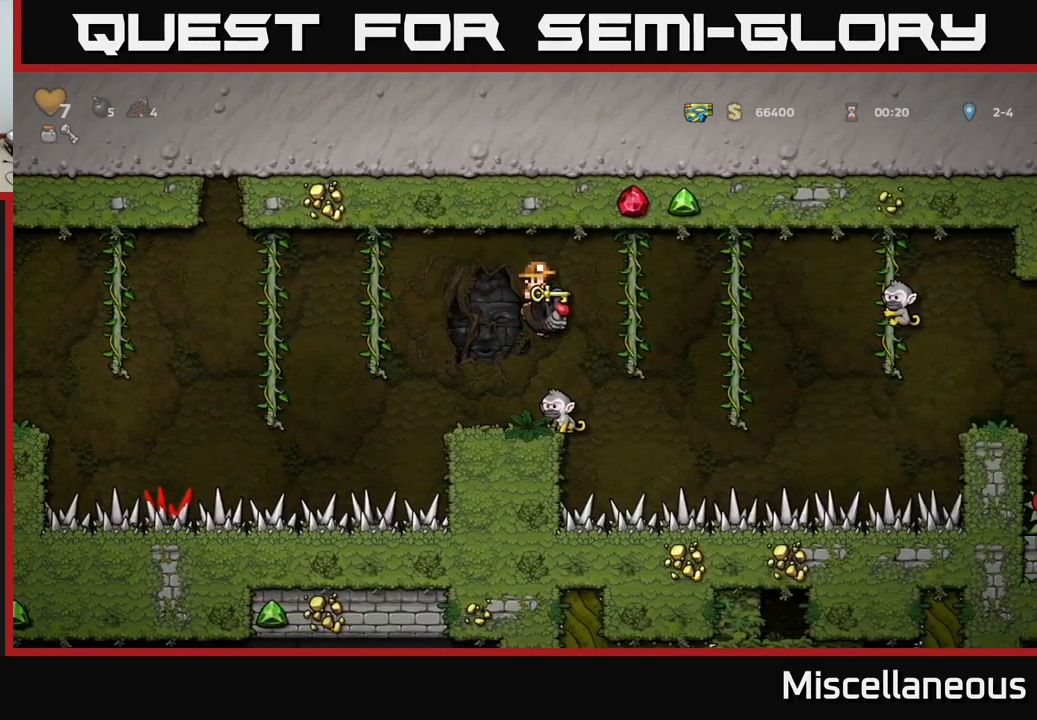
{"buttons": [], "events": [[300, "A", "up"]]}
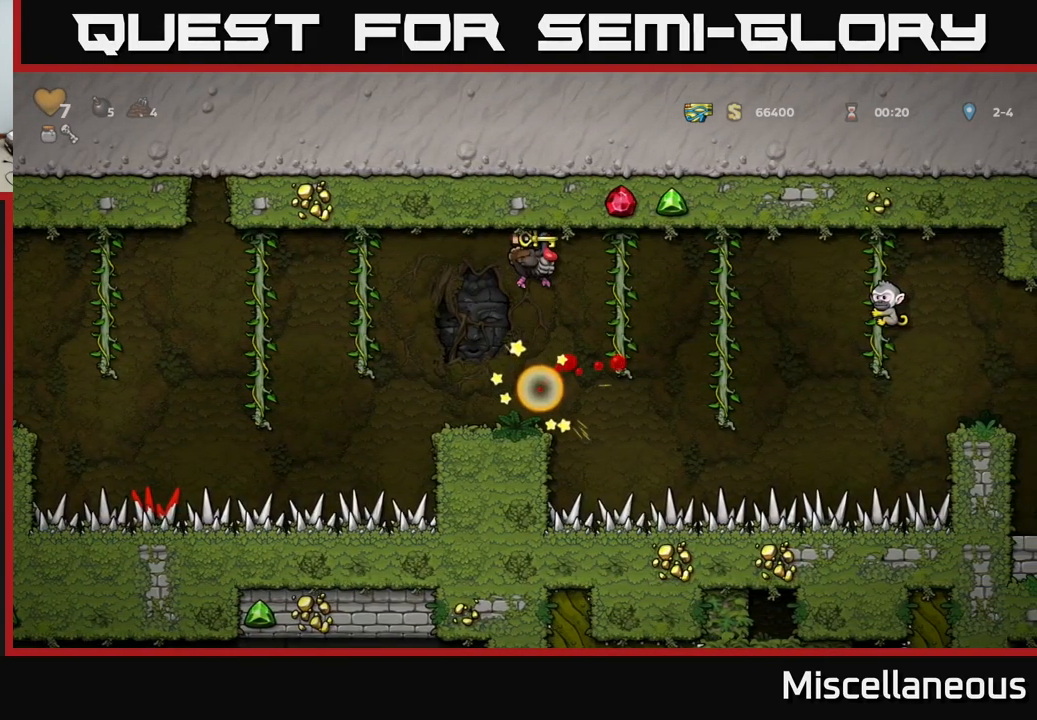
{"buttons": [], "events": [[250, "DPAD_LEFT", "down"], [316, "DPAD_LEFT", "up"]]}
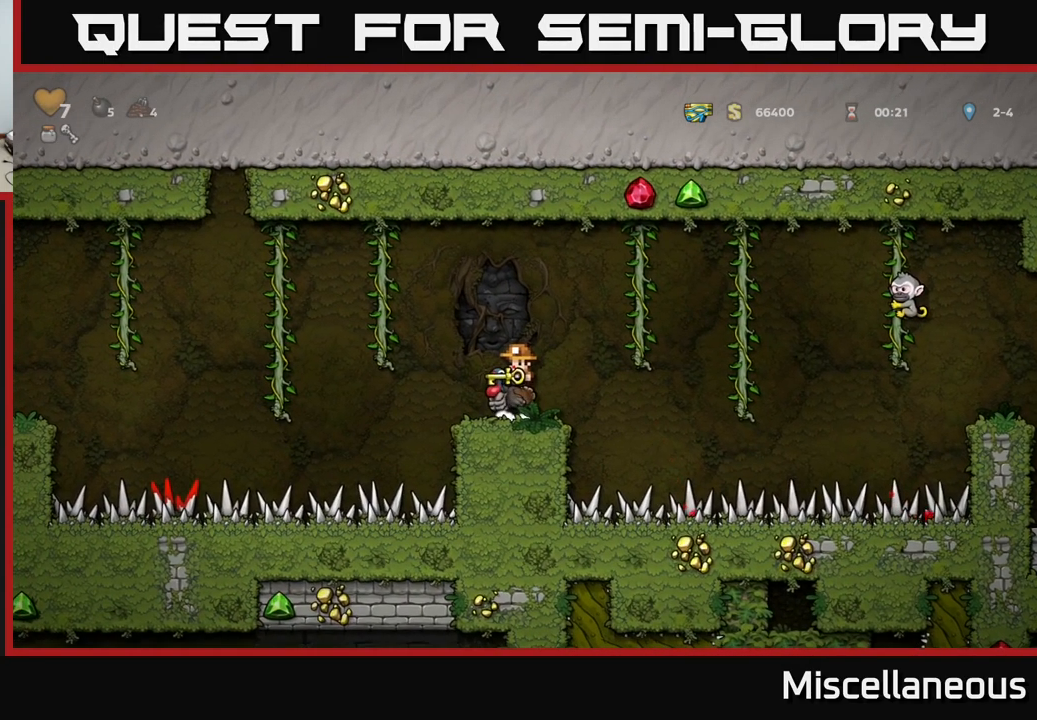
{"buttons": ["DPAD_RIGHT"], "events": [[66, "DPAD_RIGHT", "down"], [150, "A", "down"], [333, "A", "up"]]}
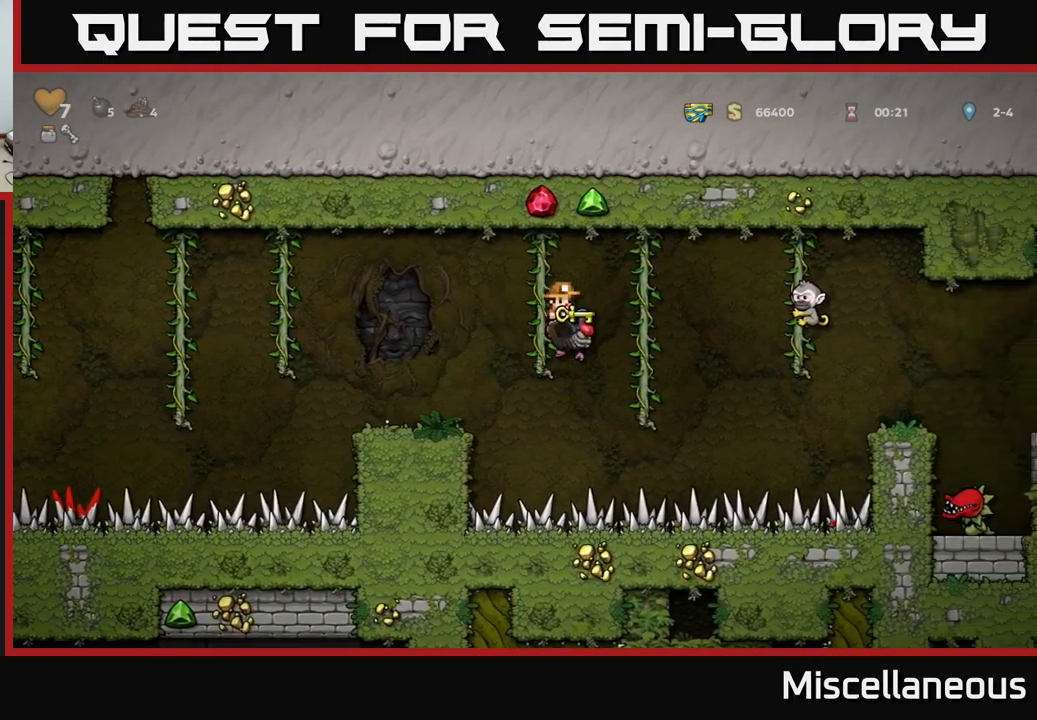
{"buttons": ["A", "DPAD_LEFT"], "events": [[116, "A", "down"], [116, "DPAD_RIGHT", "up"], [150, "DPAD_LEFT", "down"]]}
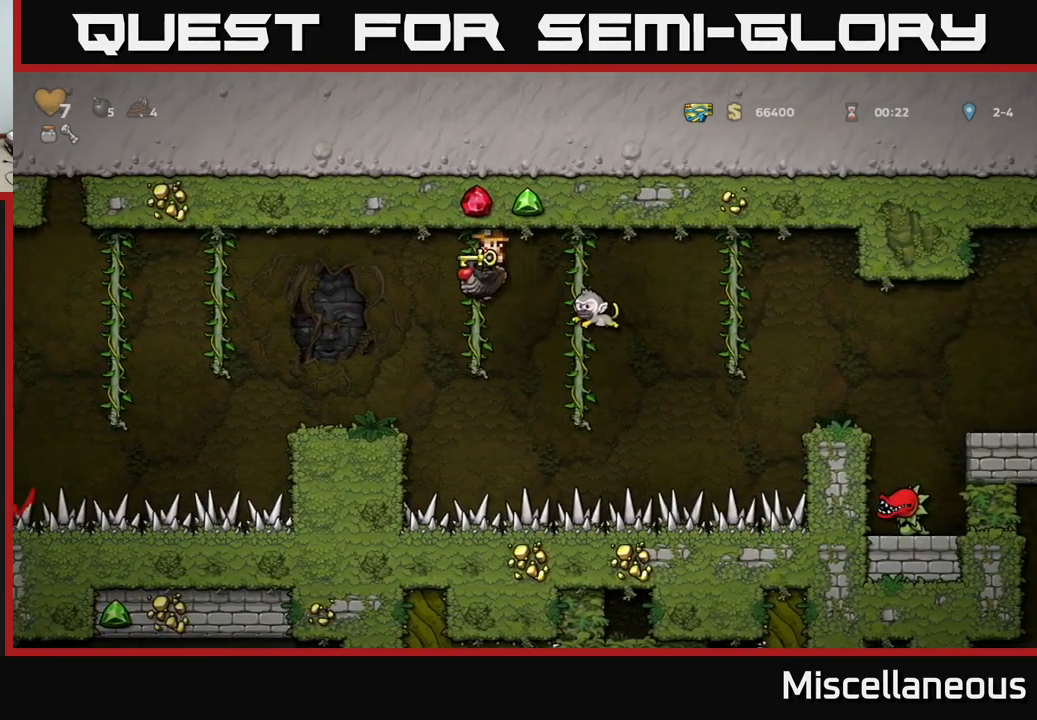
{"buttons": [], "events": [[166, "A", "up"], [216, "DPAD_LEFT", "up"]]}
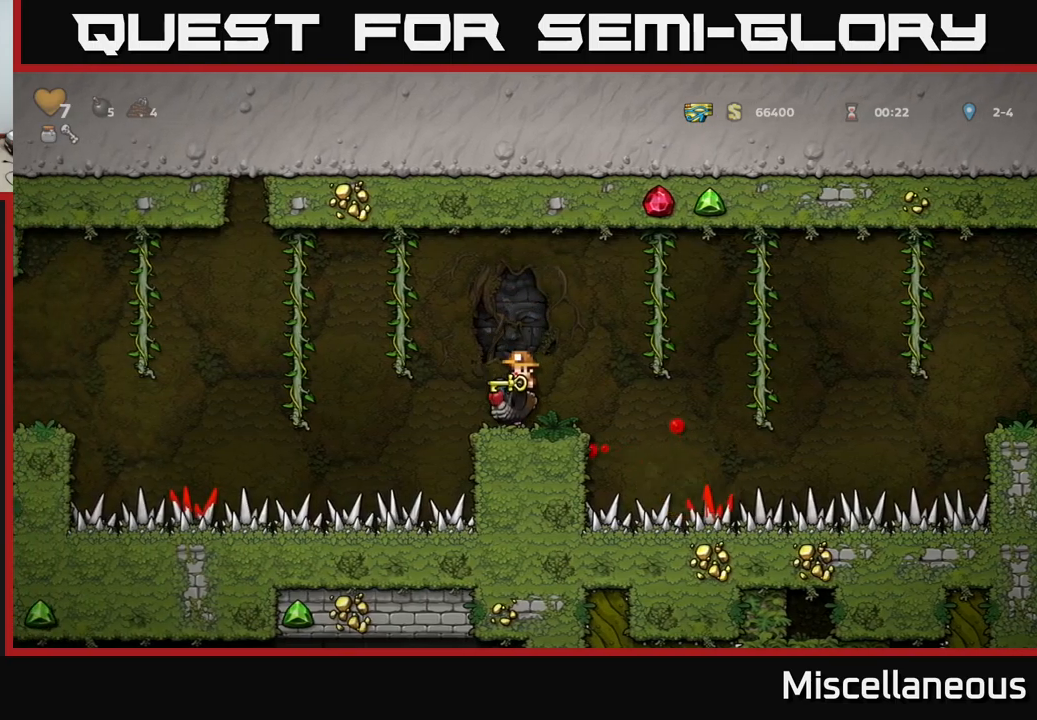
{"buttons": ["DPAD_RIGHT"], "events": [[33, "DPAD_RIGHT", "down"], [133, "A", "down"], [350, "A", "up"]]}
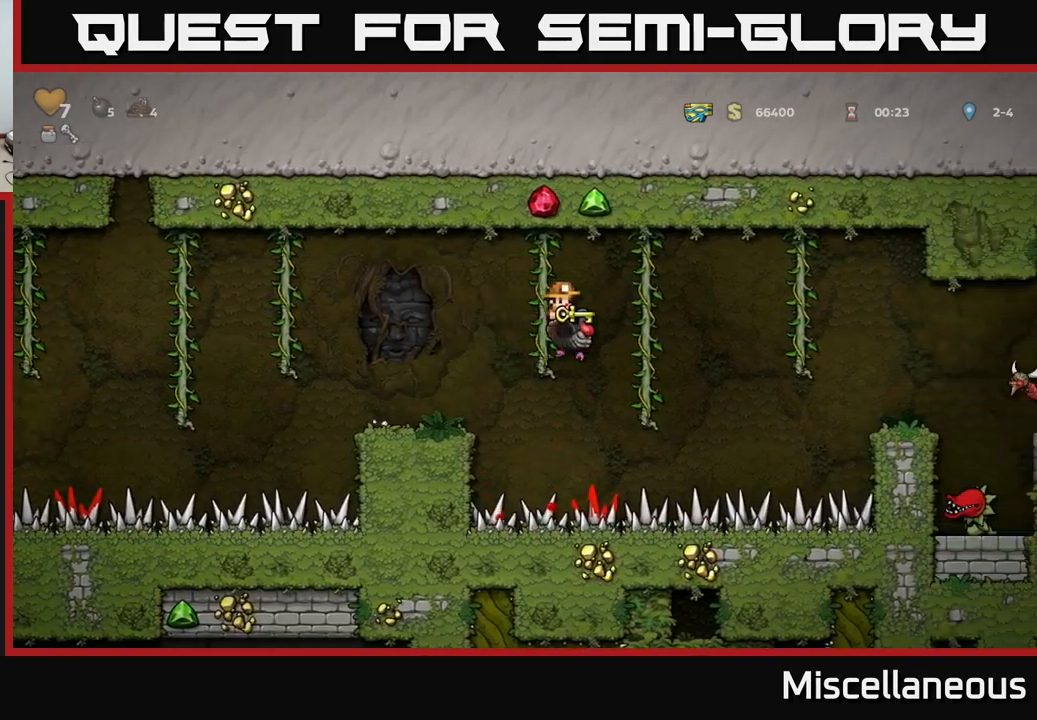
{"buttons": ["A"], "events": [[167, "A", "down"], [483, "DPAD_RIGHT", "up"]]}